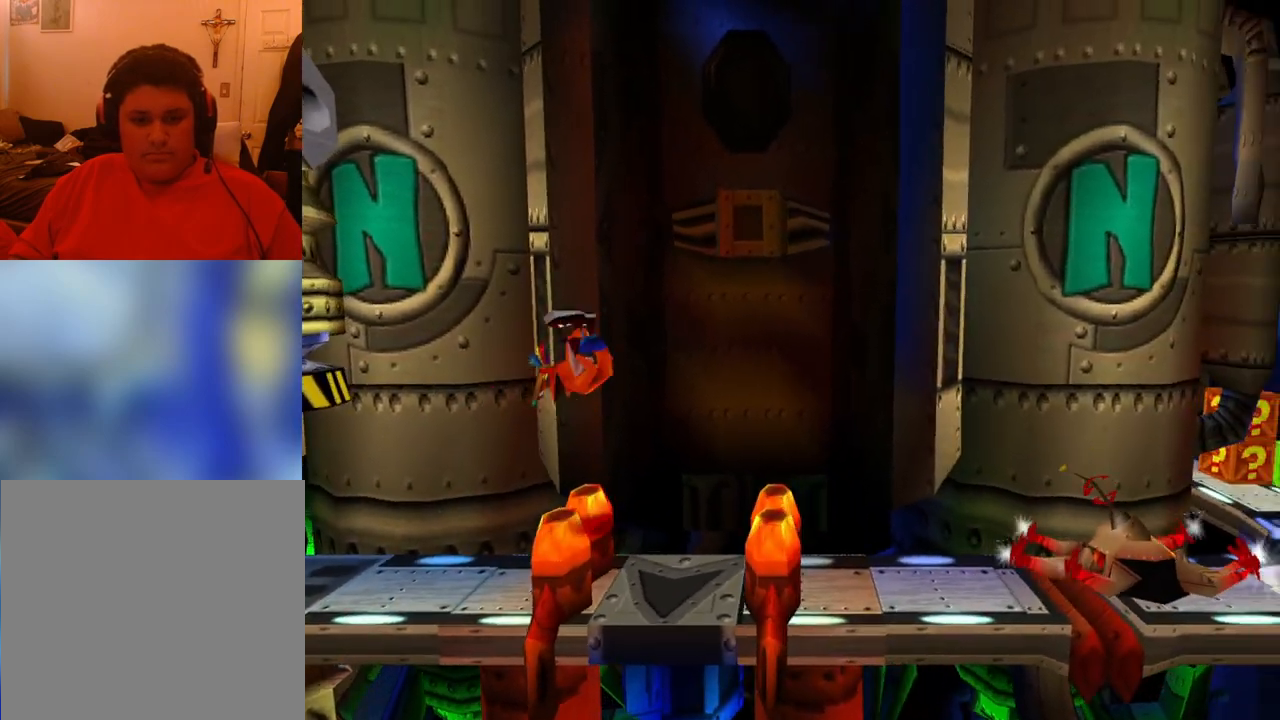
Gameplay with a controller (PlayStation layout); each line is a JSON object with the inputs held at the frame after it. "events" lists button and stick changes between this image and that frame as [ms after this image, input, new state], when the widget could be followed in between. Not read: left_stick right_stick.
{"buttons": ["CROSS", "DPAD_RIGHT"], "events": [[167, "DPAD_RIGHT", "up"], [400, "CROSS", "down"], [400, "DPAD_RIGHT", "down"]]}
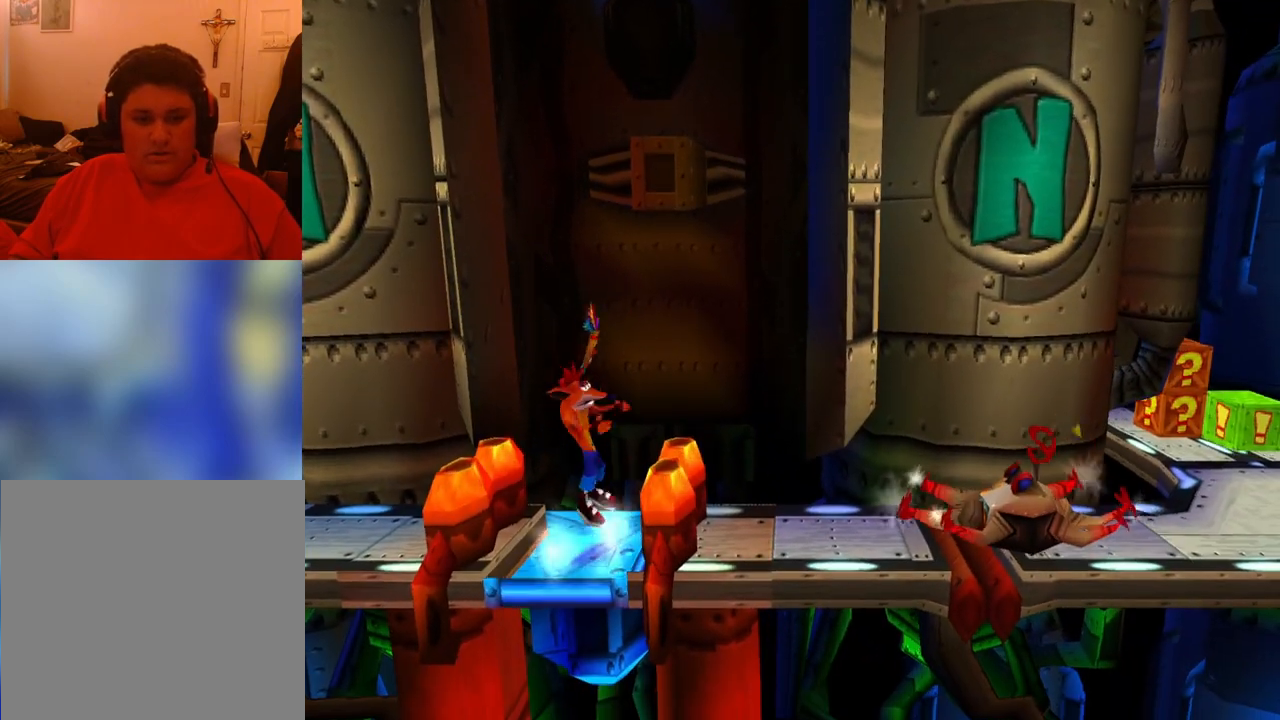
{"buttons": ["CROSS", "DPAD_RIGHT"], "events": []}
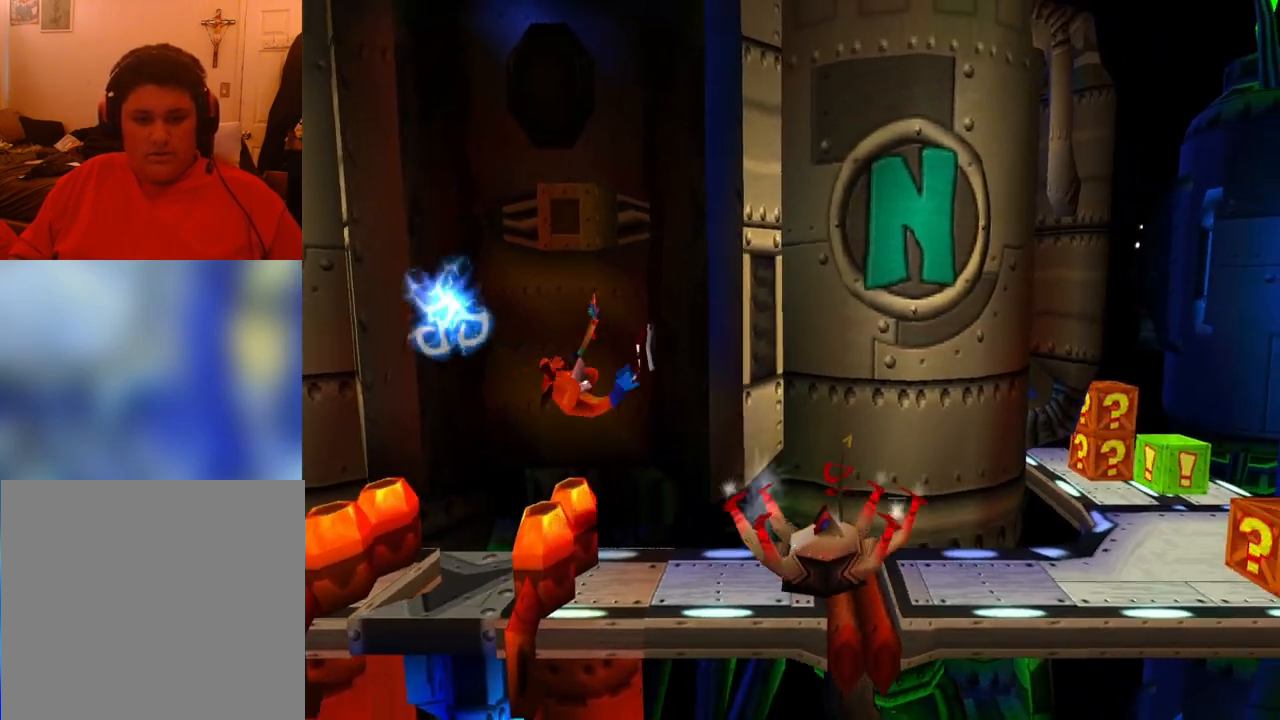
{"buttons": ["CROSS", "DPAD_RIGHT"], "events": [[200, "CROSS", "up"], [233, "CROSS", "down"]]}
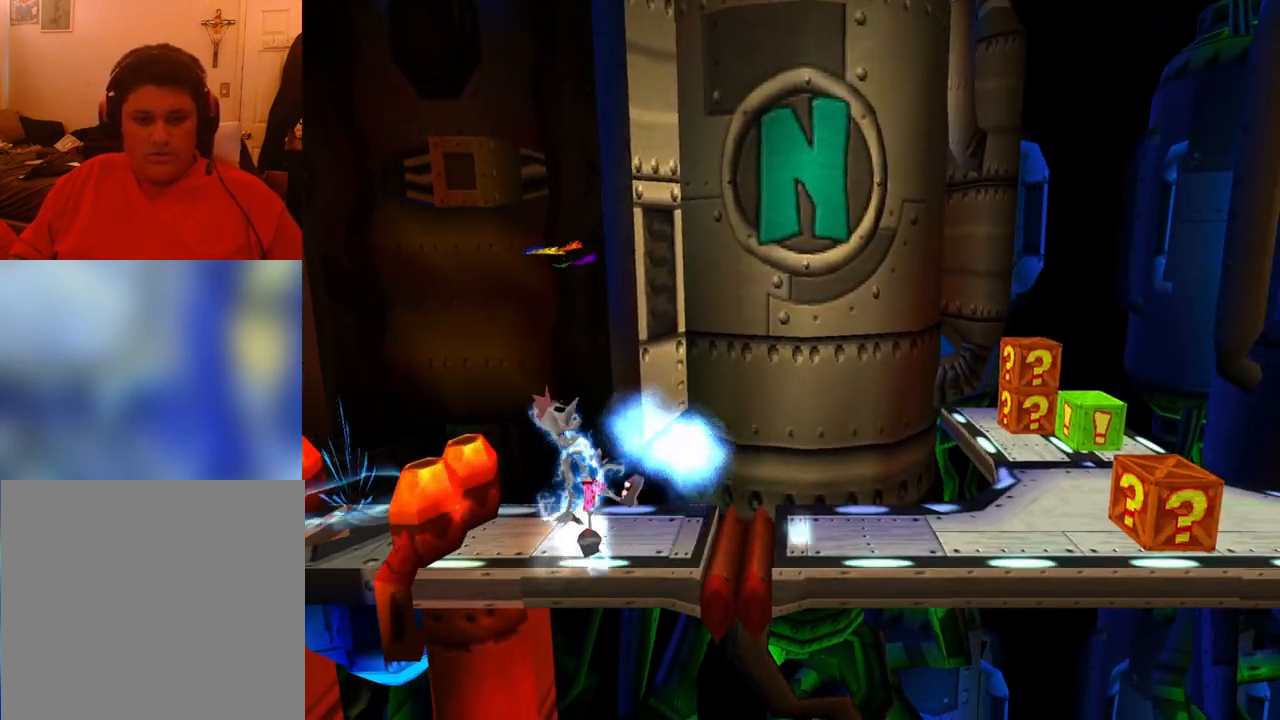
{"buttons": ["DPAD_RIGHT"], "events": [[400, "CROSS", "up"]]}
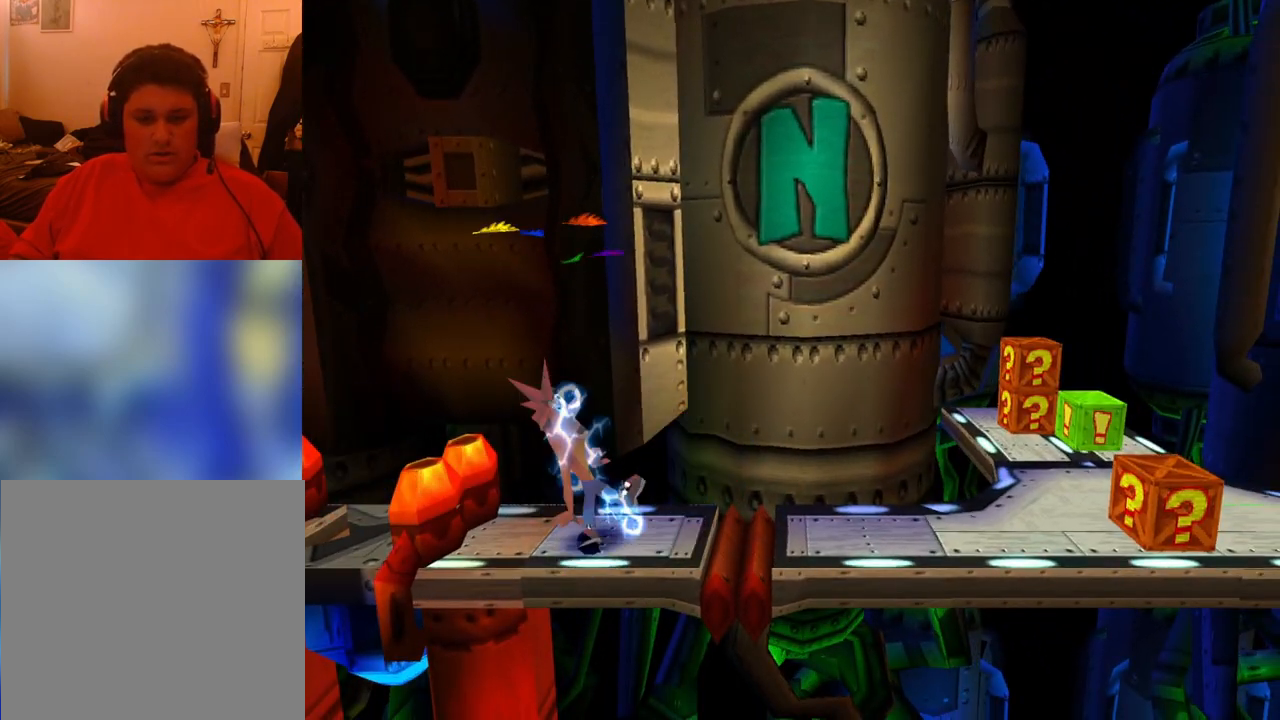
{"buttons": ["DPAD_RIGHT"], "events": []}
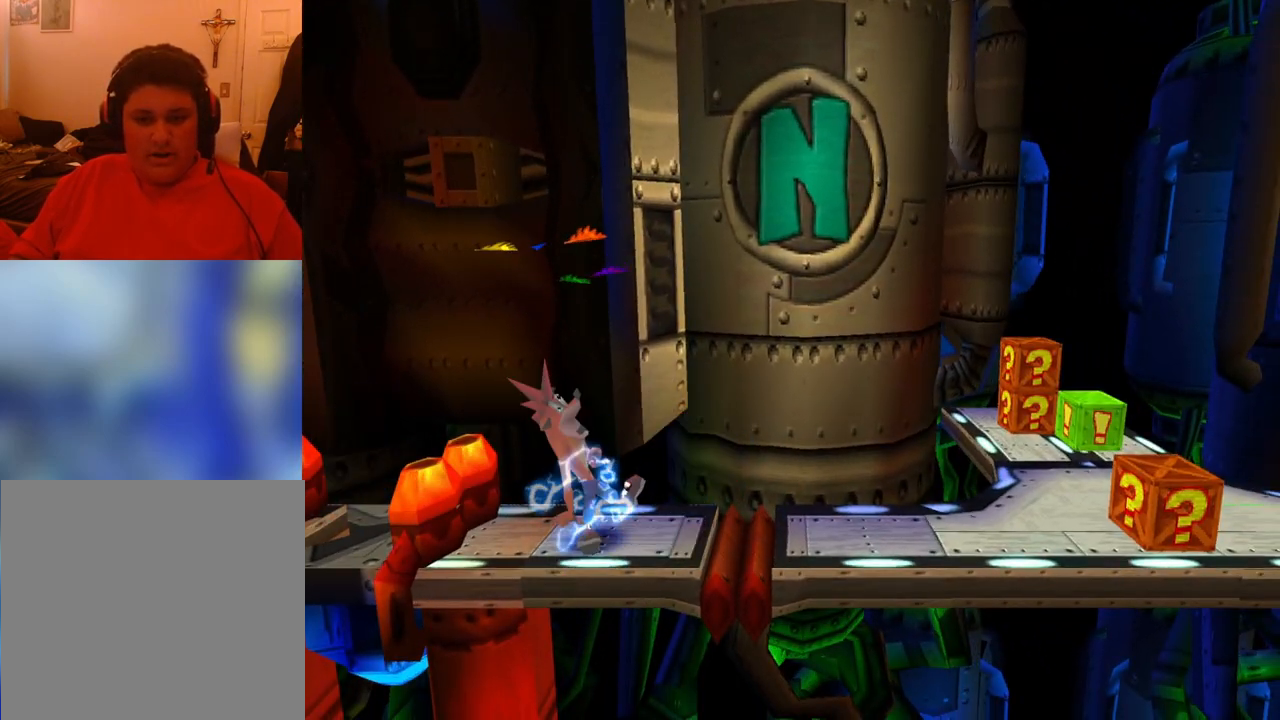
{"buttons": ["DPAD_RIGHT"], "events": [[267, "DPAD_DOWN", "down"], [300, "DPAD_RIGHT", "up"], [367, "DPAD_RIGHT", "down"], [433, "DPAD_DOWN", "up"]]}
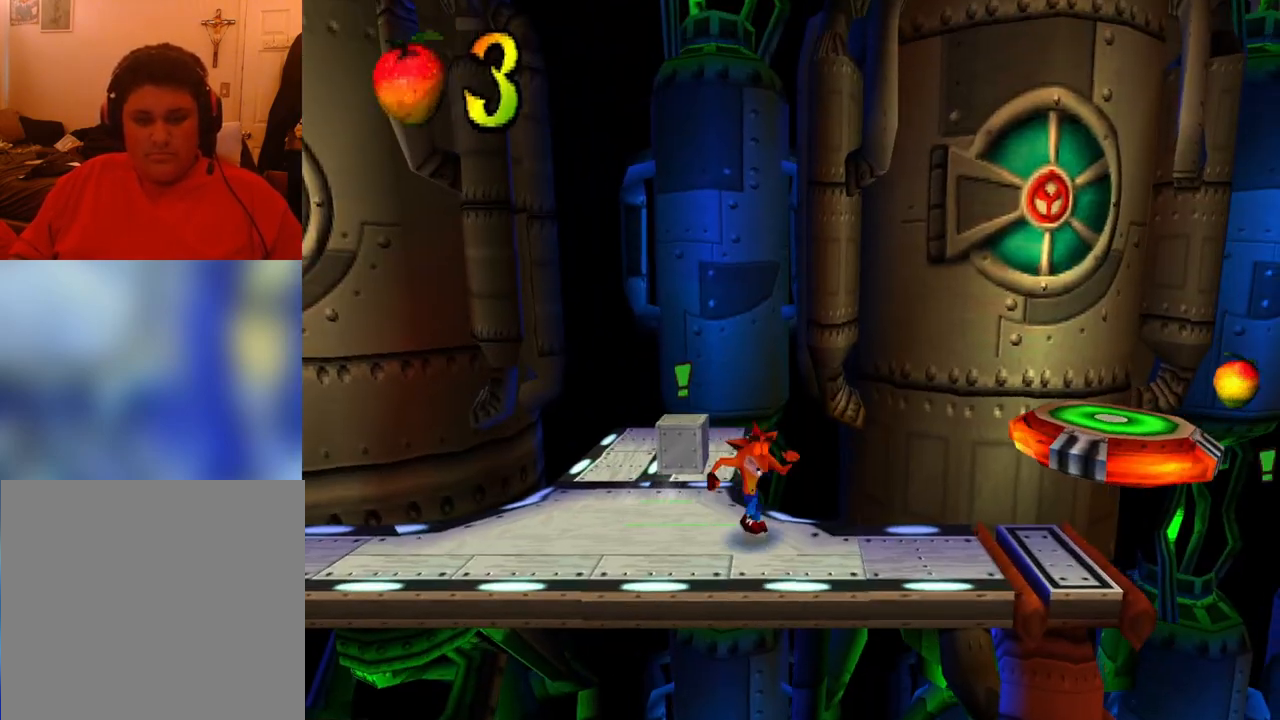
{"buttons": [], "events": [[133, "DPAD_DOWN", "down"], [167, "DPAD_RIGHT", "up"], [300, "DPAD_DOWN", "up"]]}
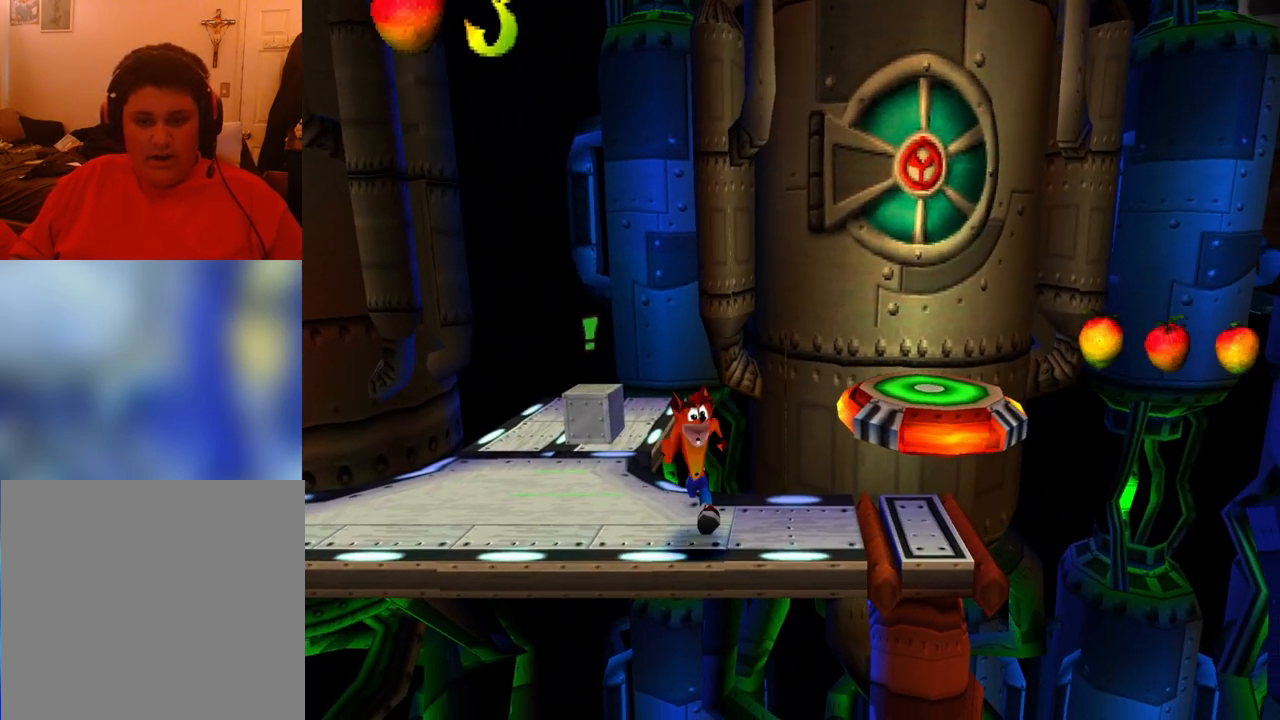
{"buttons": [], "events": []}
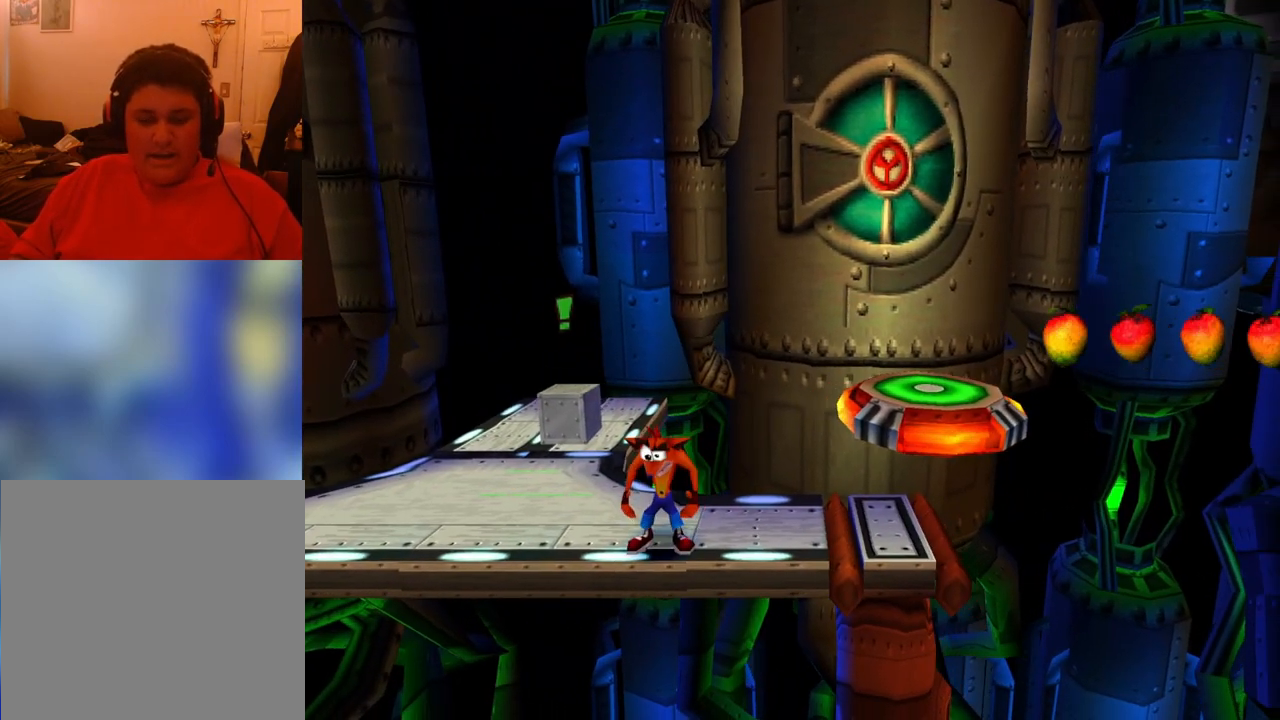
{"buttons": [], "events": [[133, "DPAD_RIGHT", "down"], [467, "DPAD_RIGHT", "up"]]}
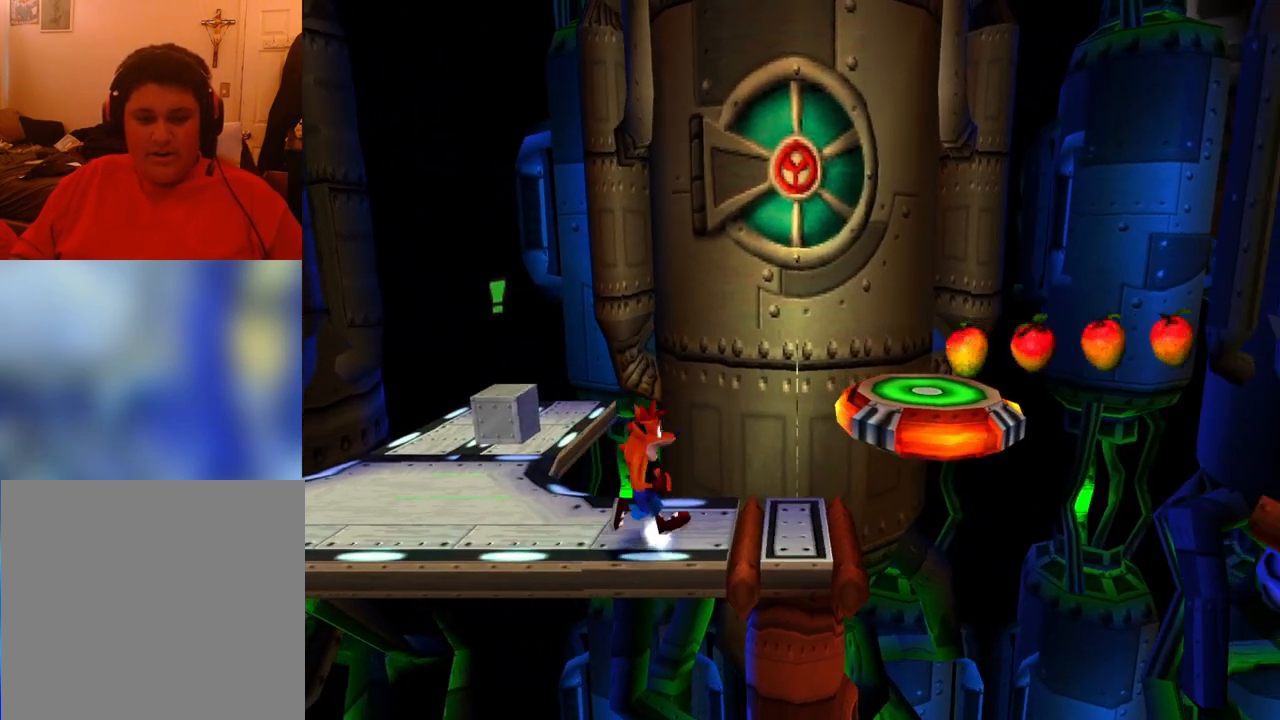
{"buttons": [], "events": [[67, "DPAD_UP", "down"], [267, "DPAD_UP", "up"]]}
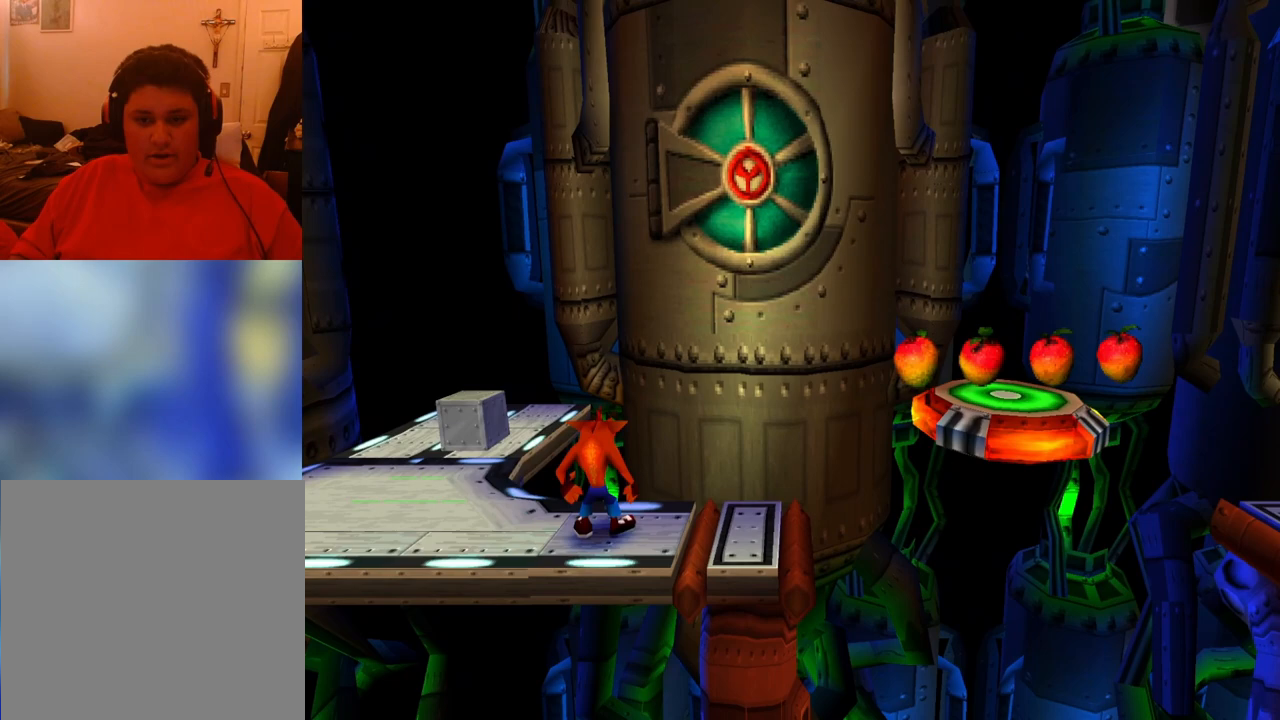
{"buttons": ["SQUARE"], "events": [[300, "DPAD_RIGHT", "down"], [367, "SQUARE", "down"], [433, "DPAD_RIGHT", "up"]]}
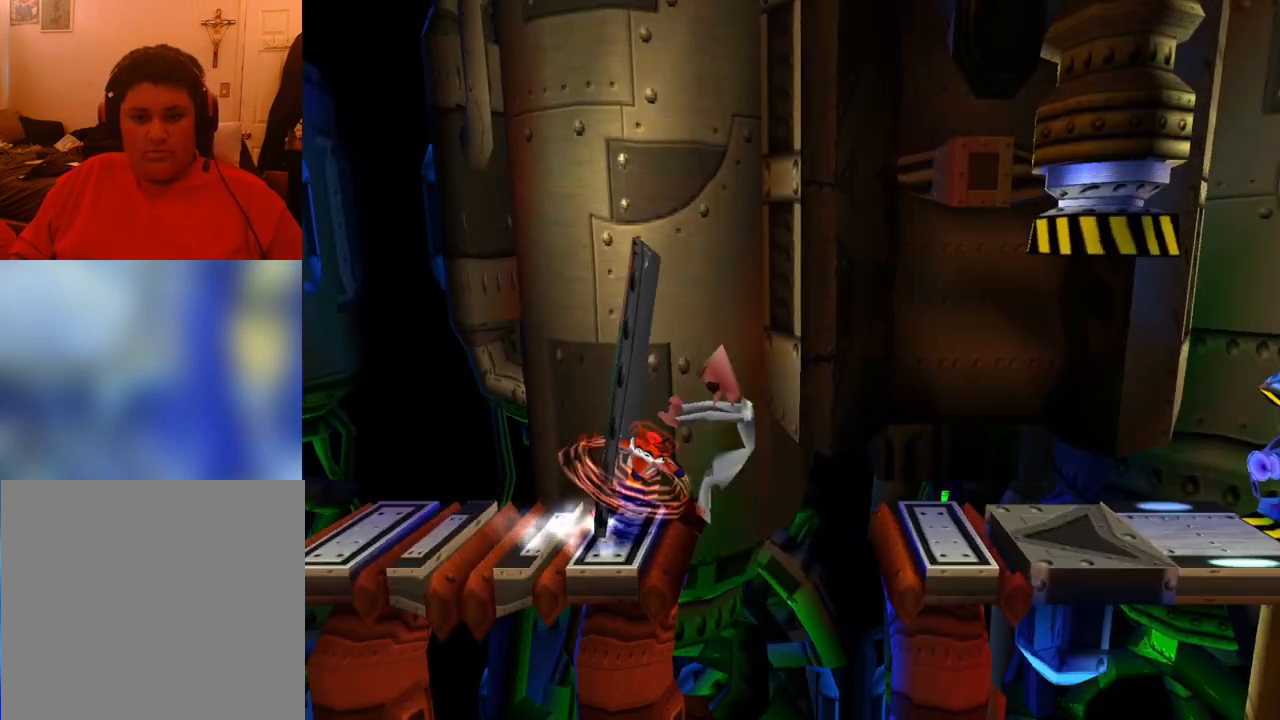
{"buttons": ["CROSS"], "events": [[33, "SQUARE", "up"], [433, "CROSS", "down"]]}
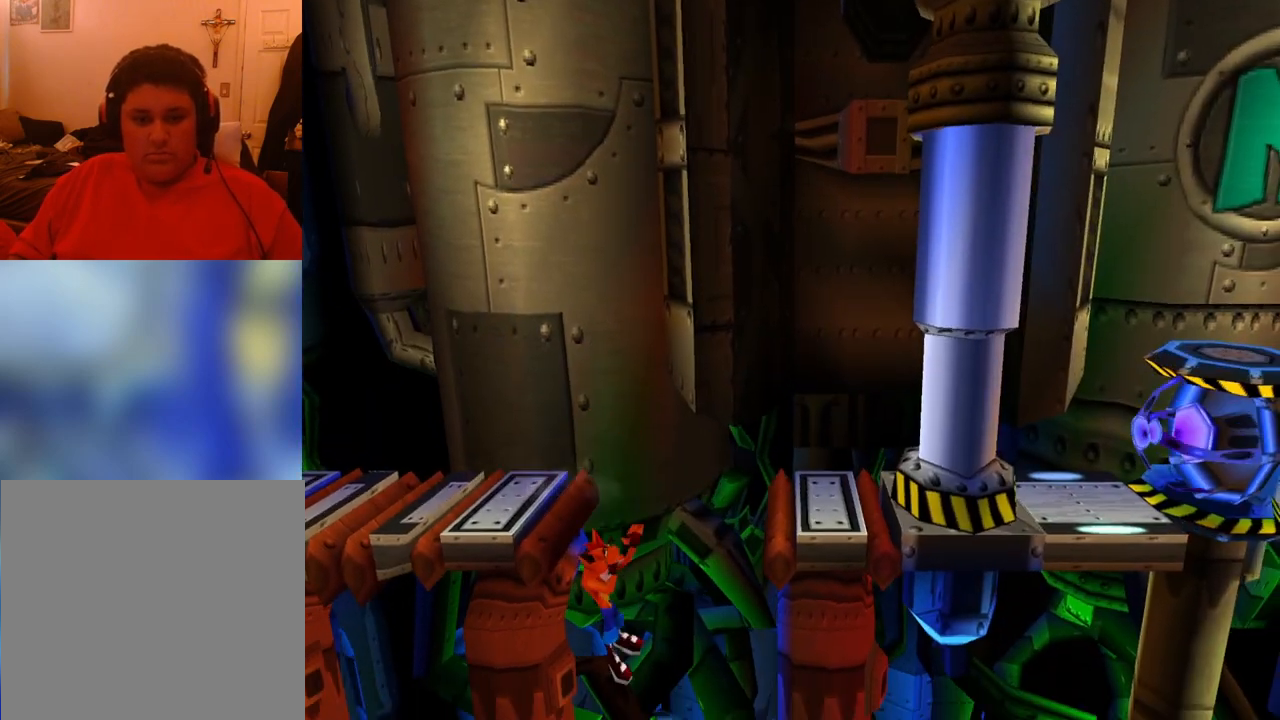
{"buttons": ["DPAD_LEFT"], "events": [[100, "DPAD_LEFT", "down"], [400, "CROSS", "up"]]}
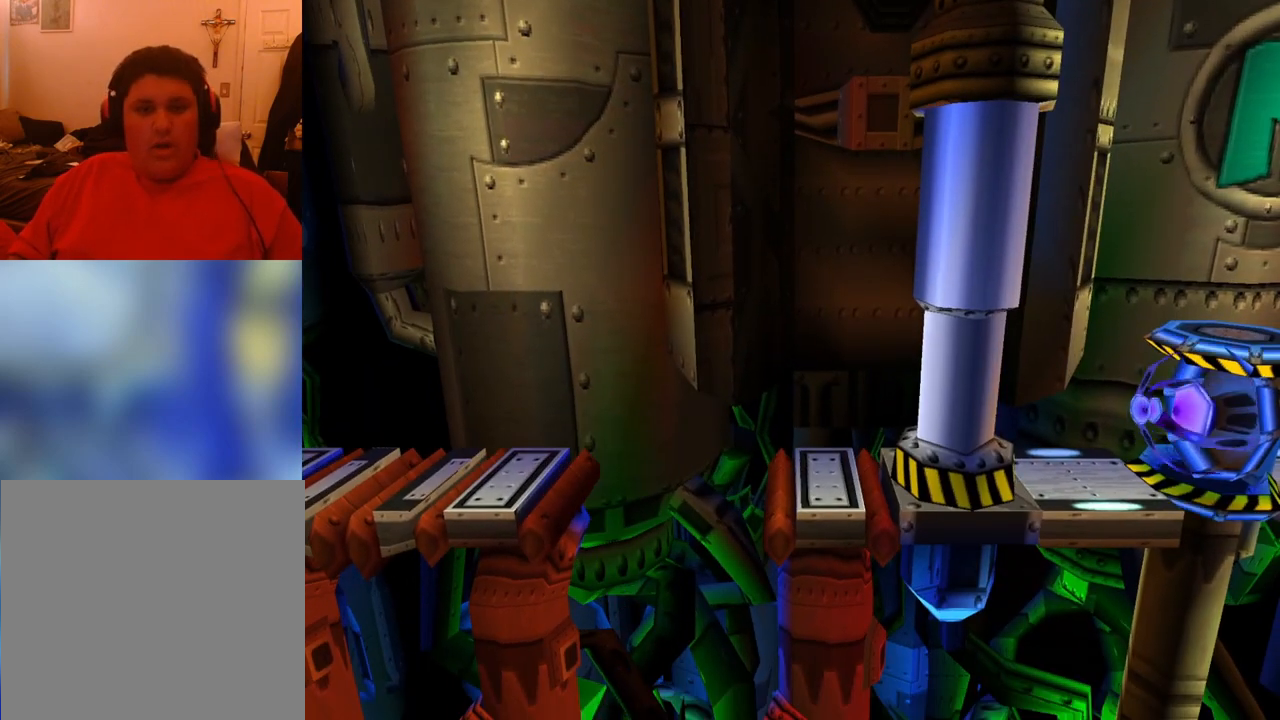
{"buttons": [], "events": [[33, "DPAD_LEFT", "up"]]}
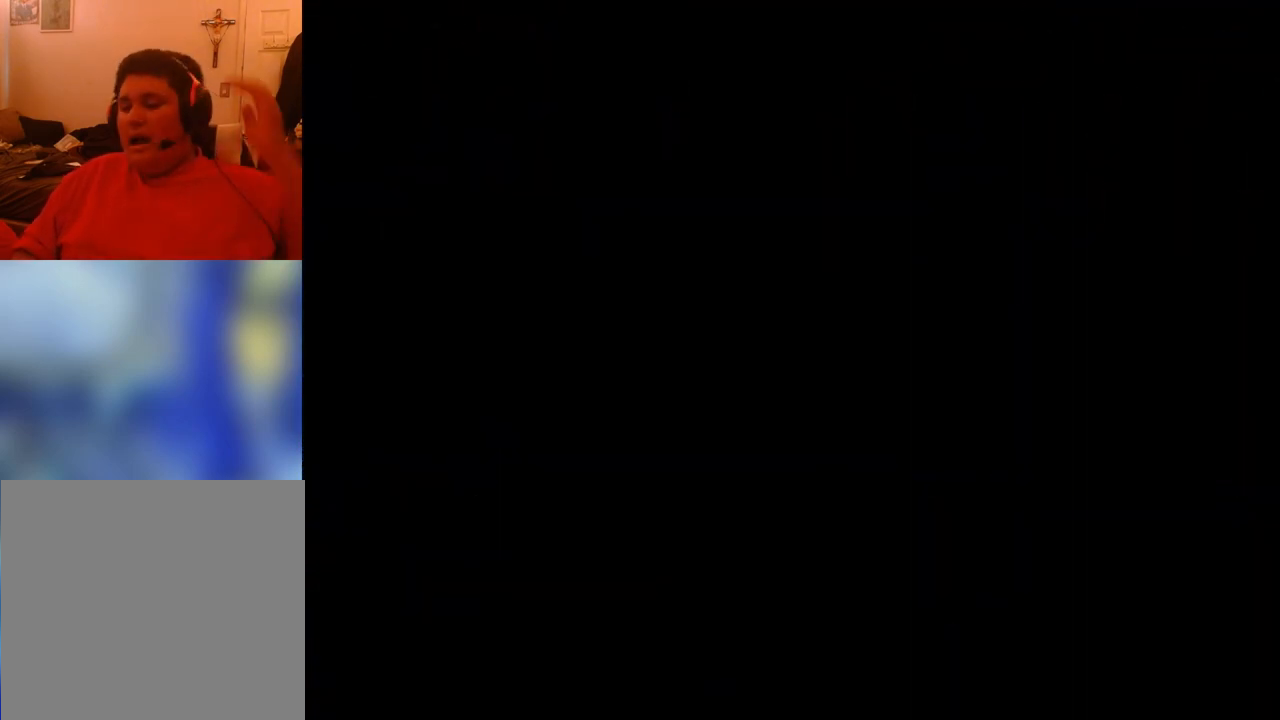
{"buttons": [], "events": []}
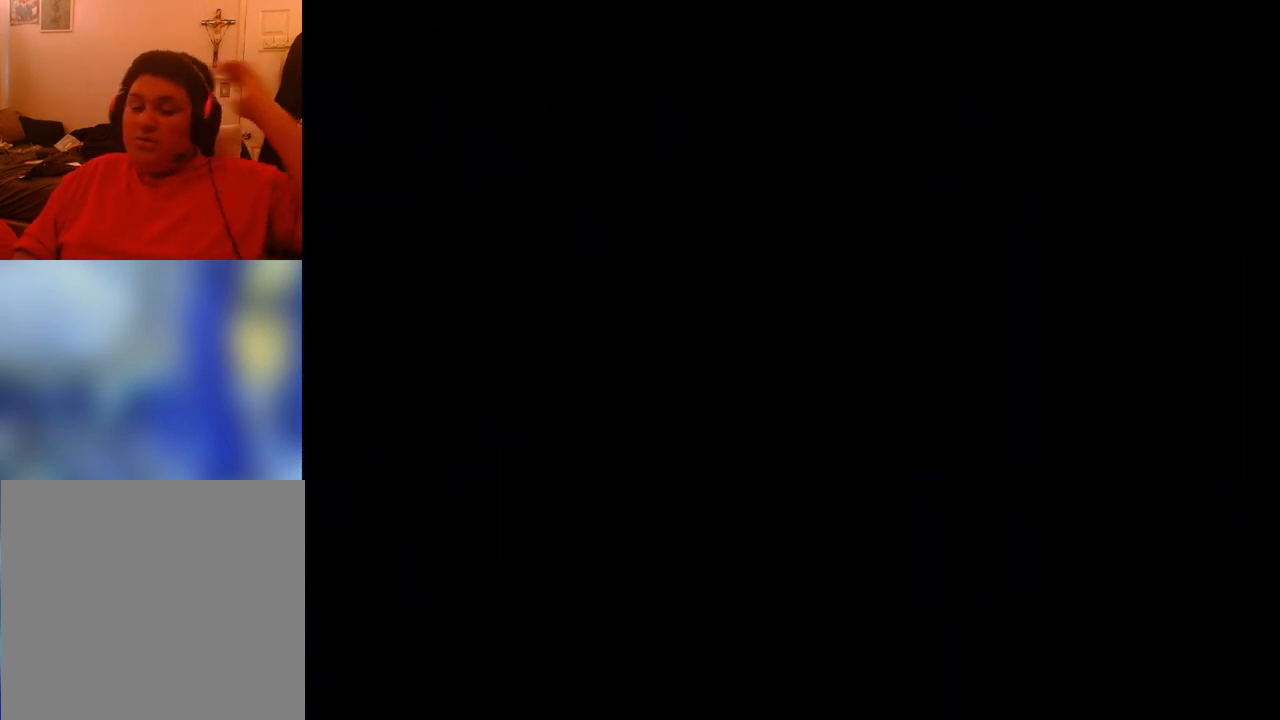
{"buttons": [], "events": []}
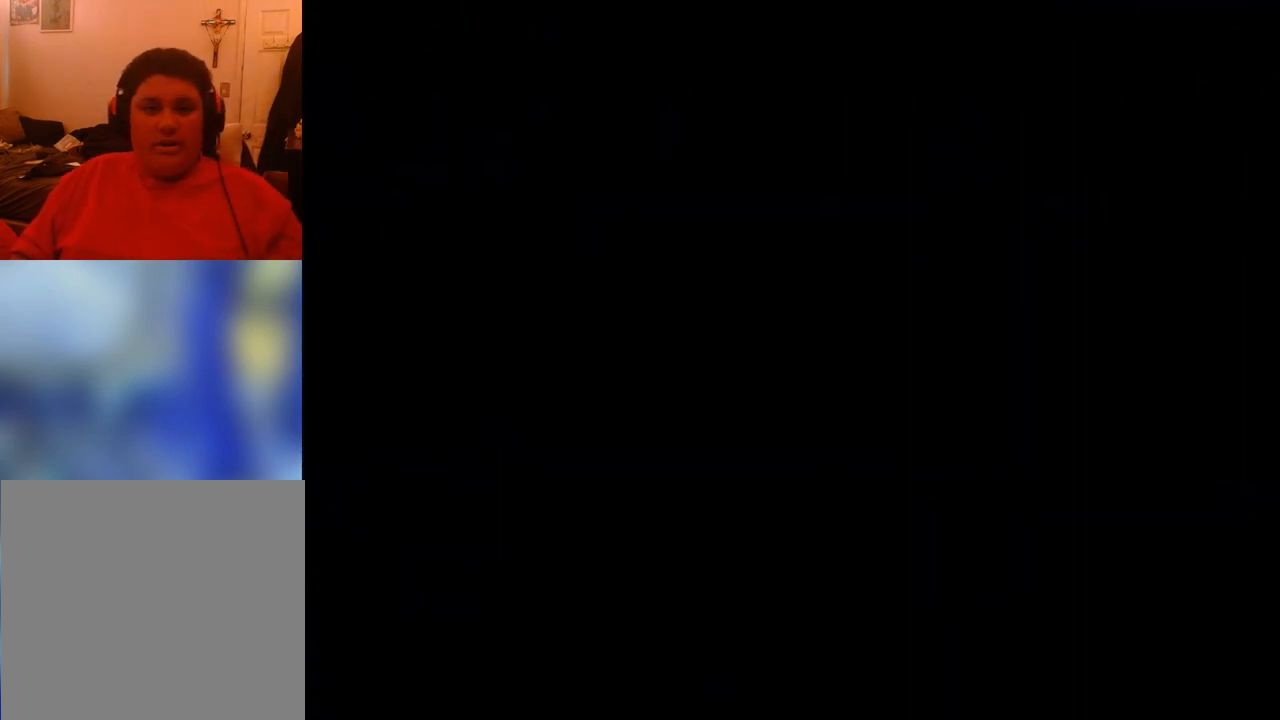
{"buttons": [], "events": []}
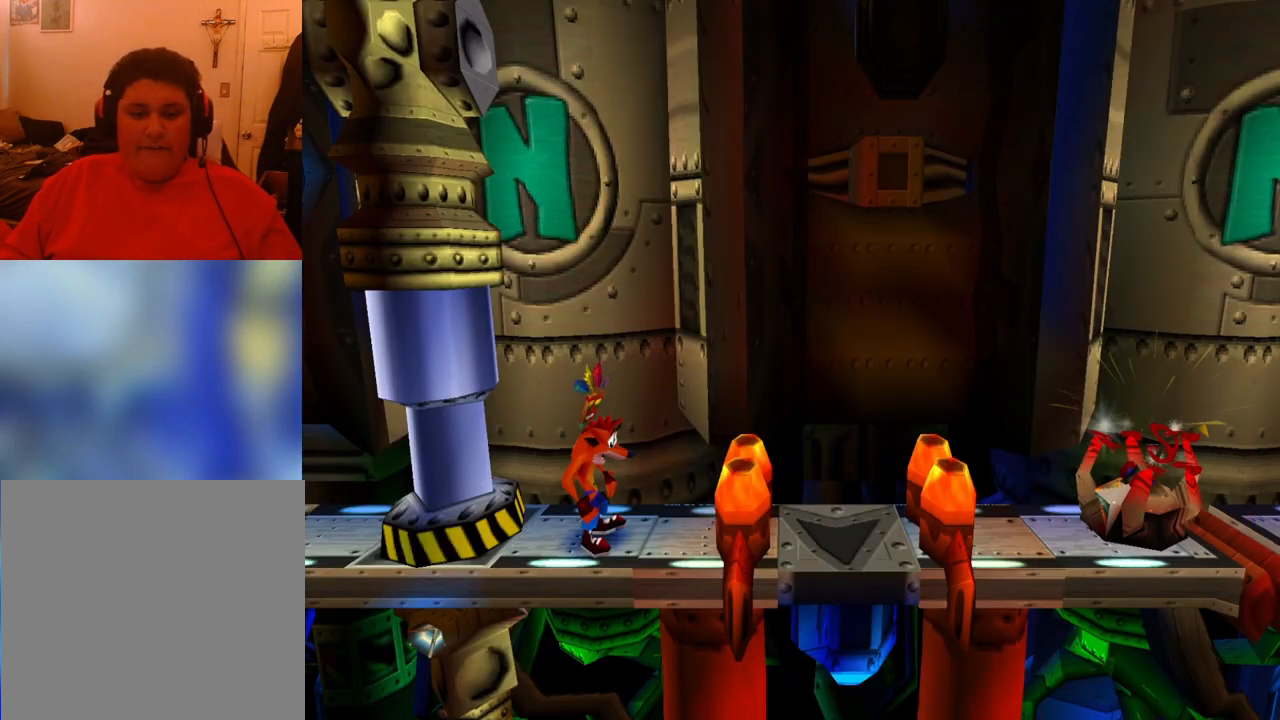
{"buttons": [], "events": [[167, "DPAD_RIGHT", "down"], [367, "DPAD_RIGHT", "up"]]}
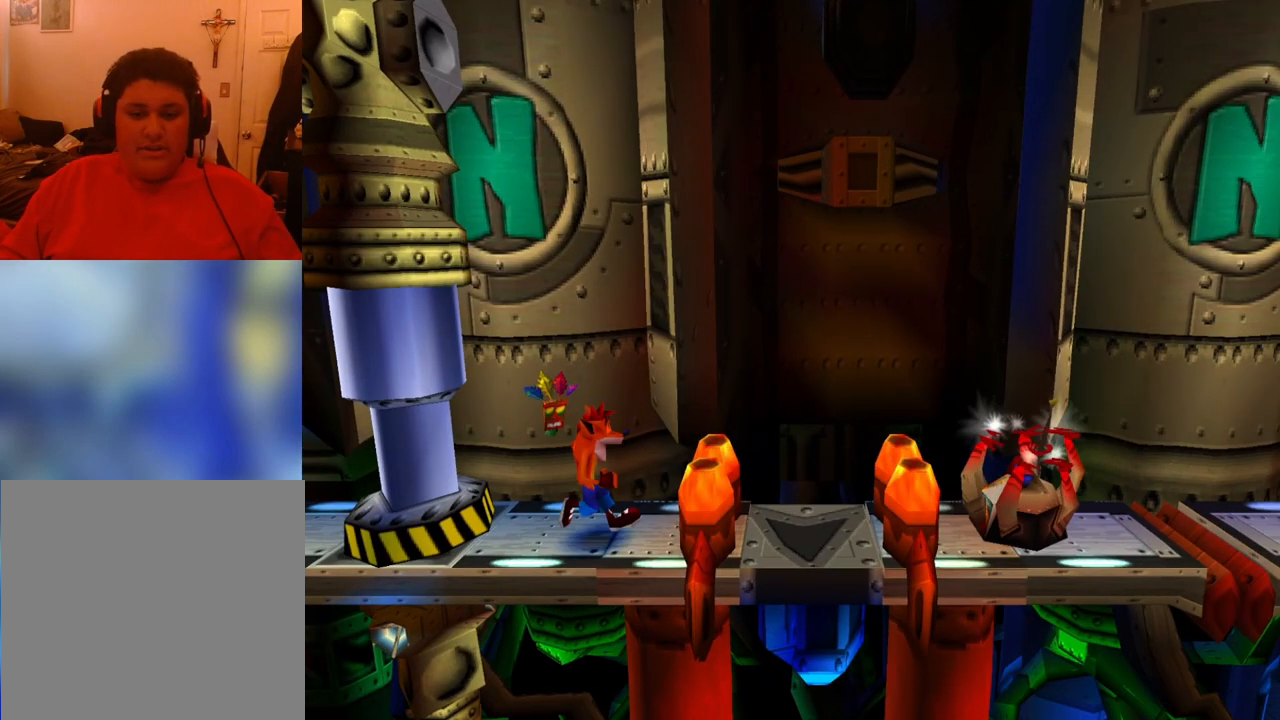
{"buttons": [], "events": []}
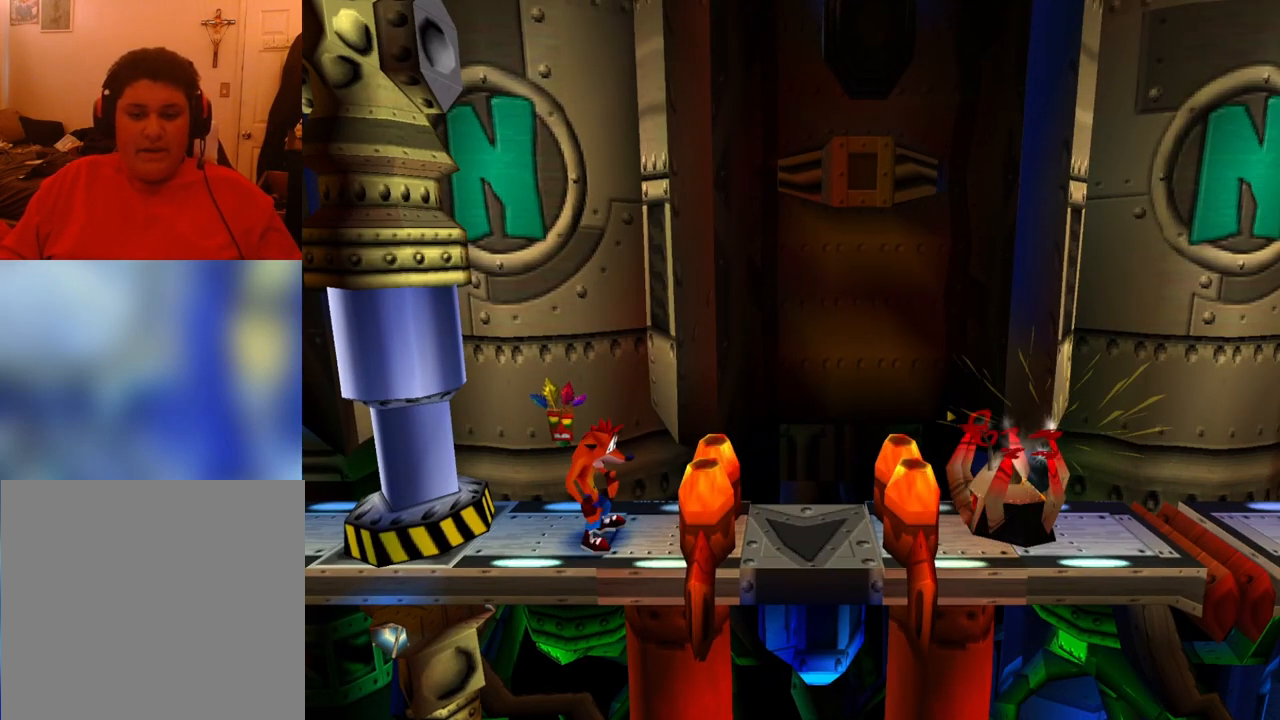
{"buttons": ["CROSS", "R1", "DPAD_RIGHT"], "events": [[33, "R1", "down"], [367, "CROSS", "down"], [367, "DPAD_RIGHT", "down"]]}
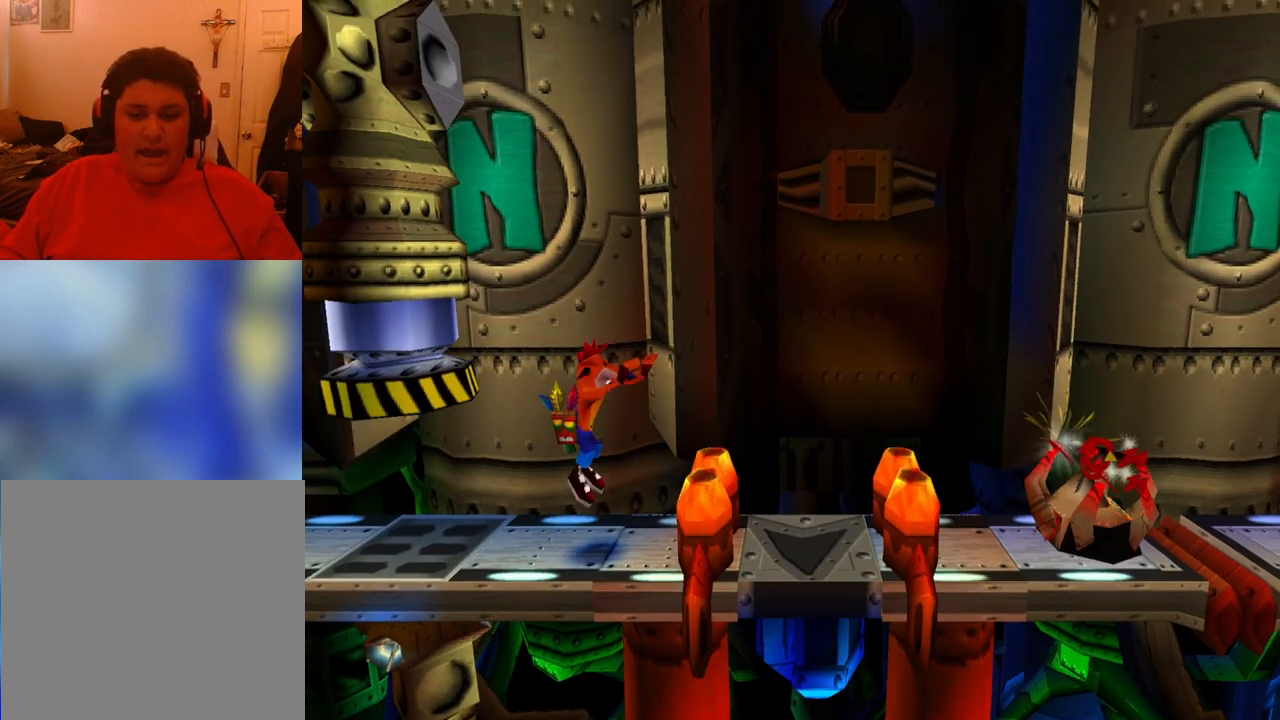
{"buttons": ["R1", "DPAD_RIGHT"], "events": [[500, "CROSS", "up"]]}
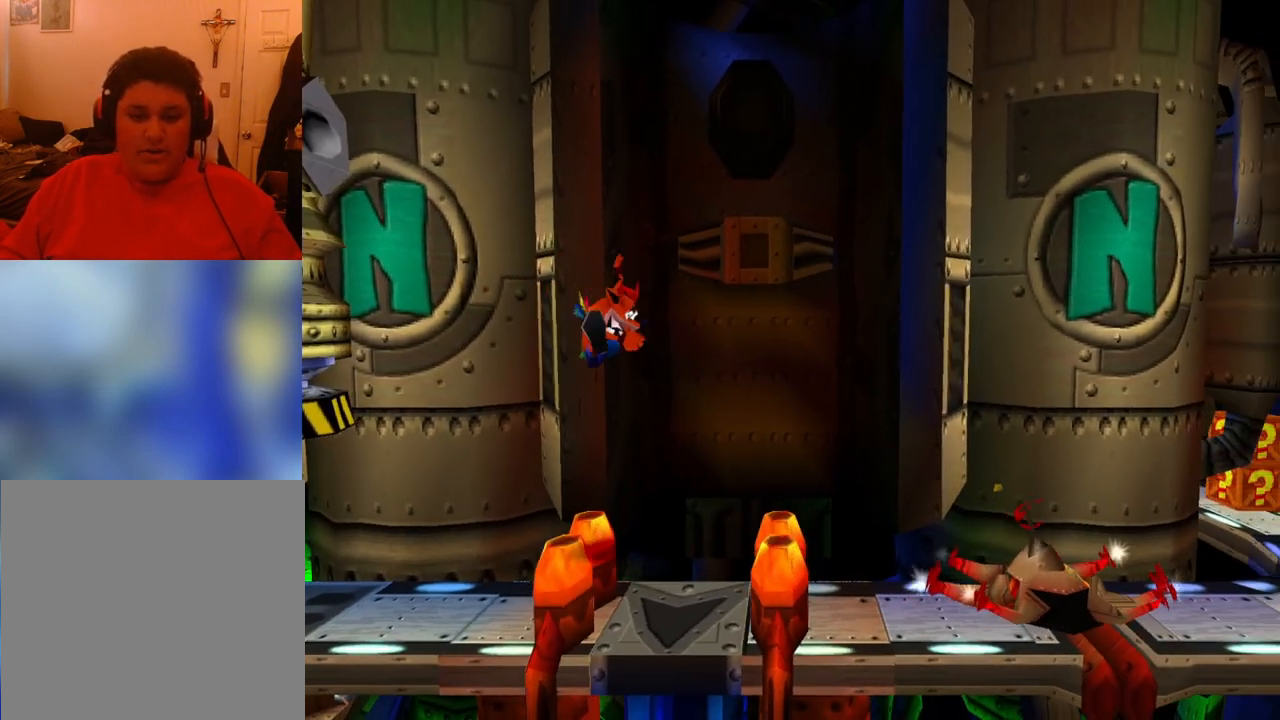
{"buttons": ["CROSS", "R1", "DPAD_RIGHT"], "events": [[67, "DPAD_RIGHT", "up"], [367, "DPAD_RIGHT", "down"], [400, "CROSS", "down"]]}
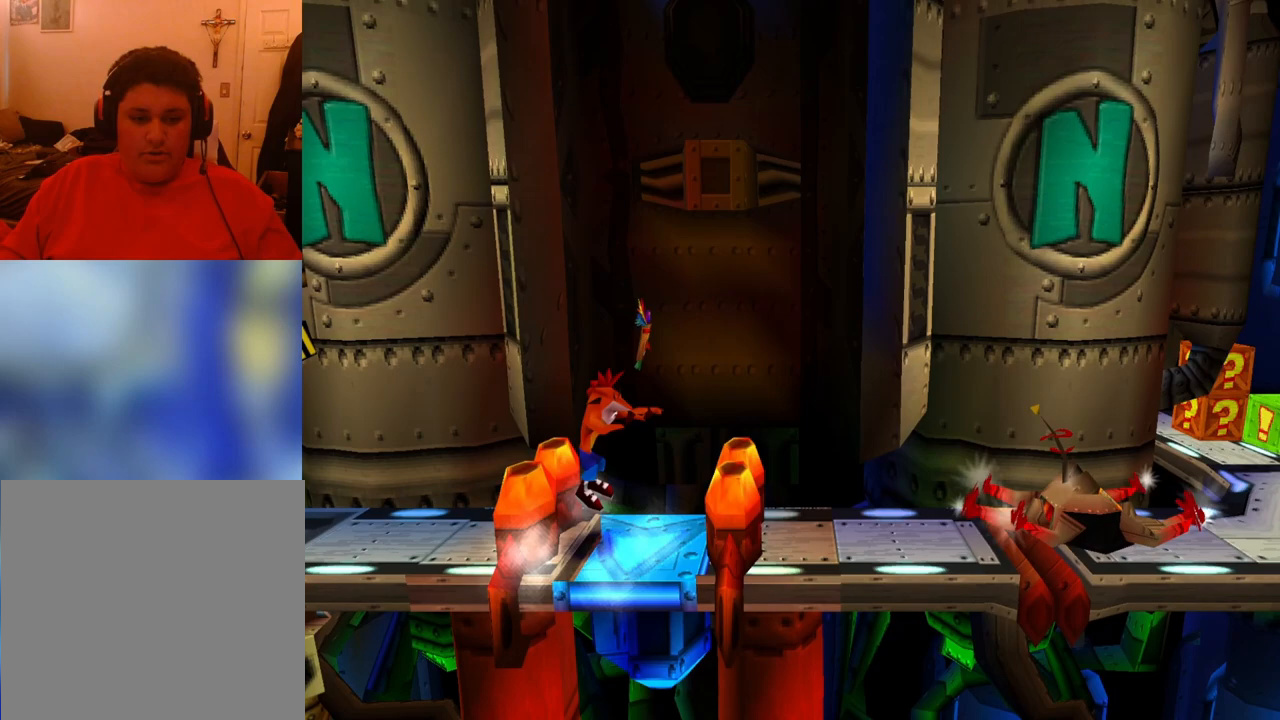
{"buttons": ["CROSS", "R1", "DPAD_RIGHT"], "events": []}
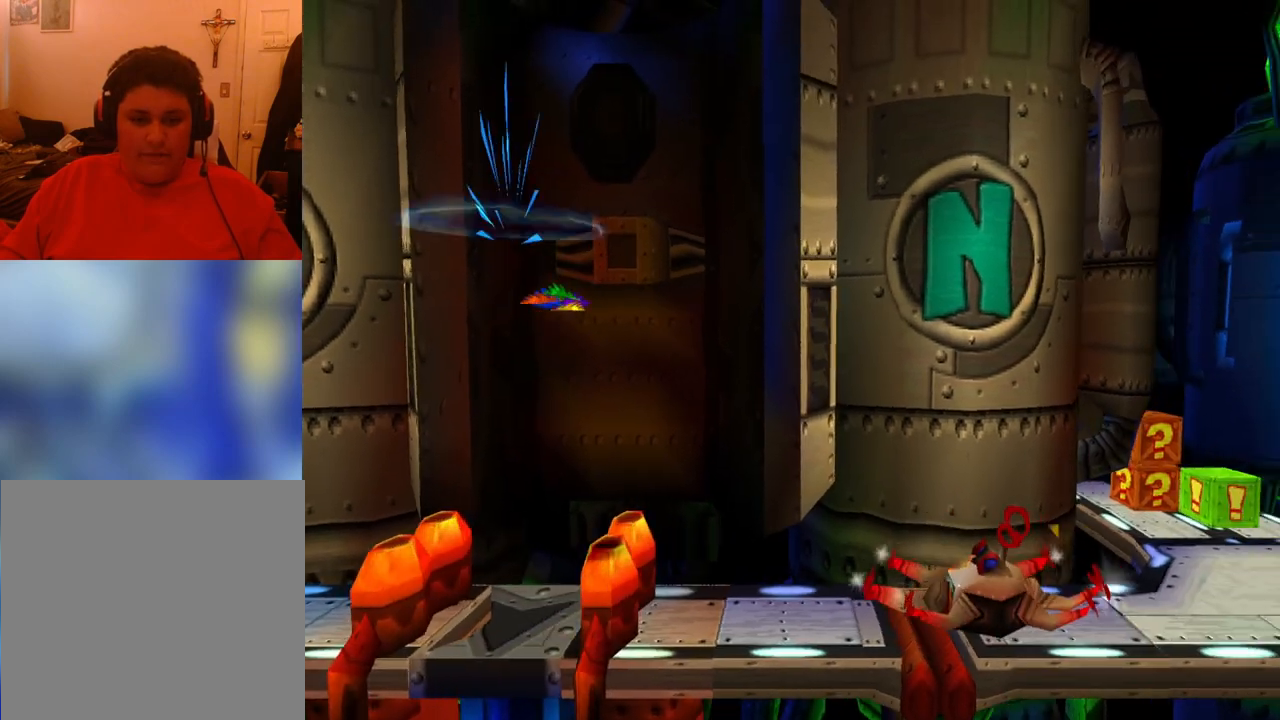
{"buttons": ["SQUARE", "DPAD_RIGHT"], "events": [[267, "CROSS", "up"], [333, "R1", "up"], [400, "SQUARE", "down"]]}
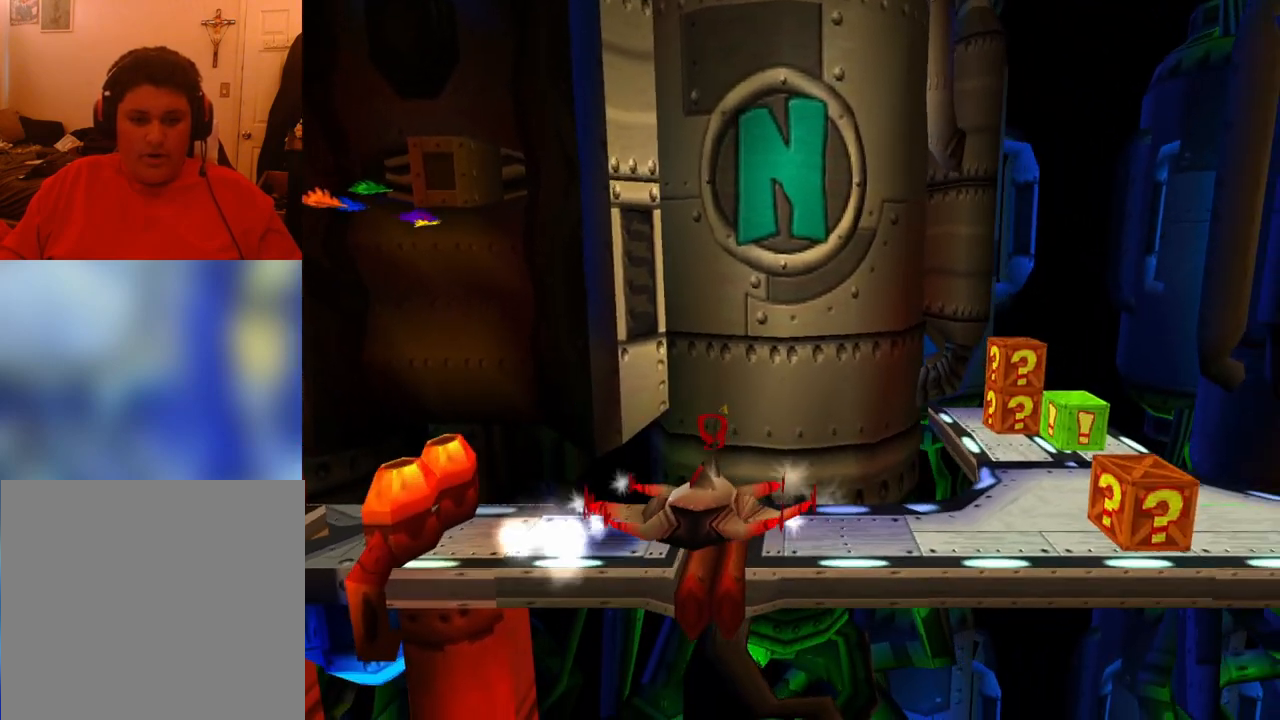
{"buttons": [], "events": [[33, "SQUARE", "up"], [433, "DPAD_RIGHT", "up"]]}
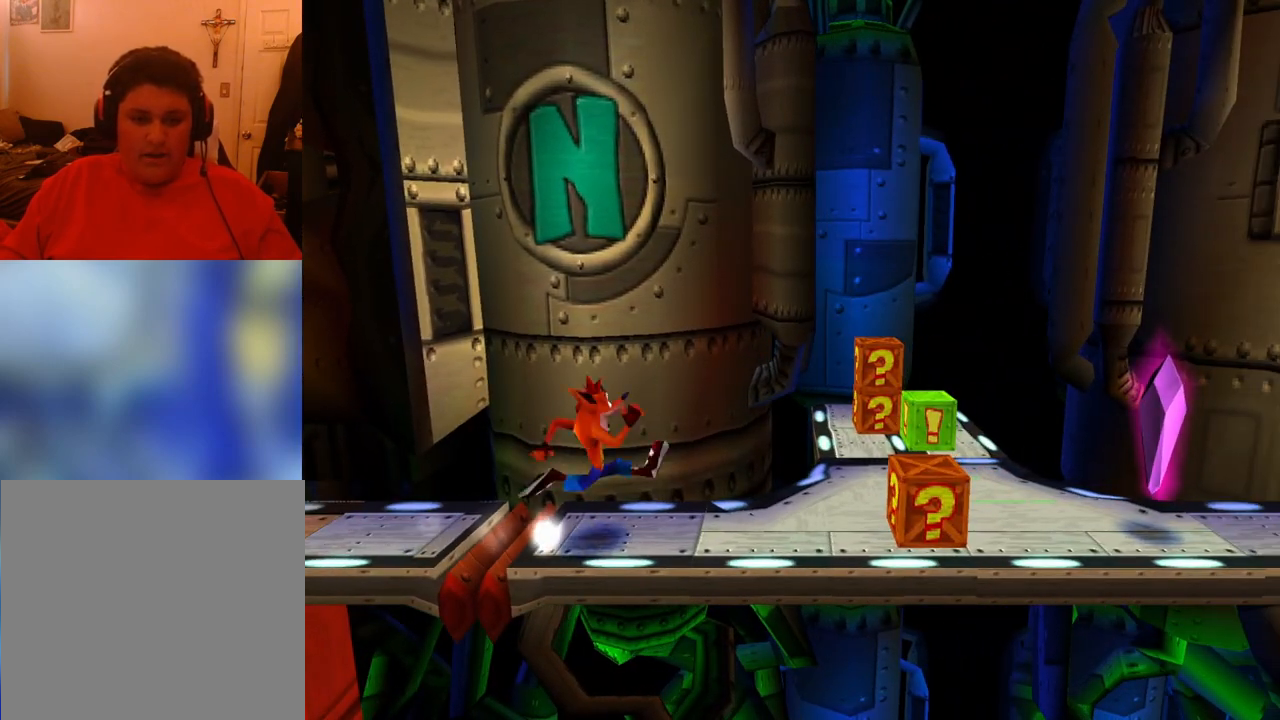
{"buttons": [], "events": []}
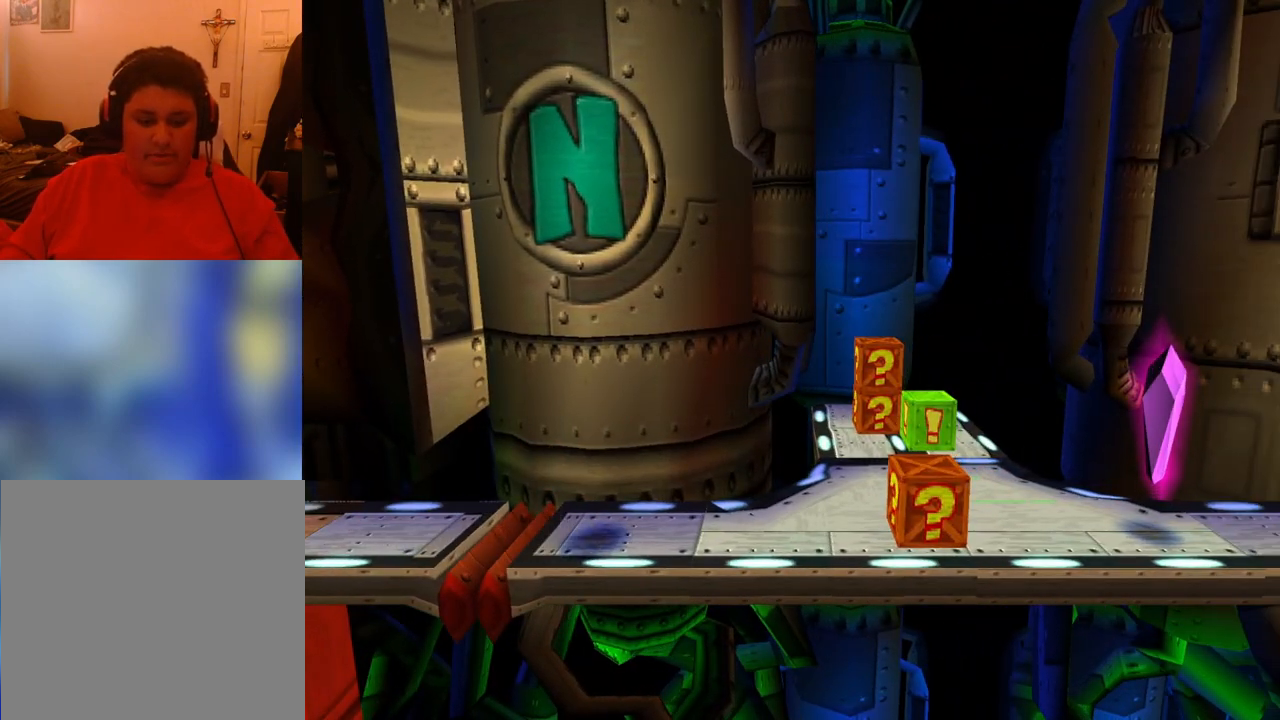
{"buttons": [], "events": [[200, "CROSS", "down"], [200, "DPAD_RIGHT", "down"], [367, "CROSS", "up"], [467, "DPAD_RIGHT", "up"]]}
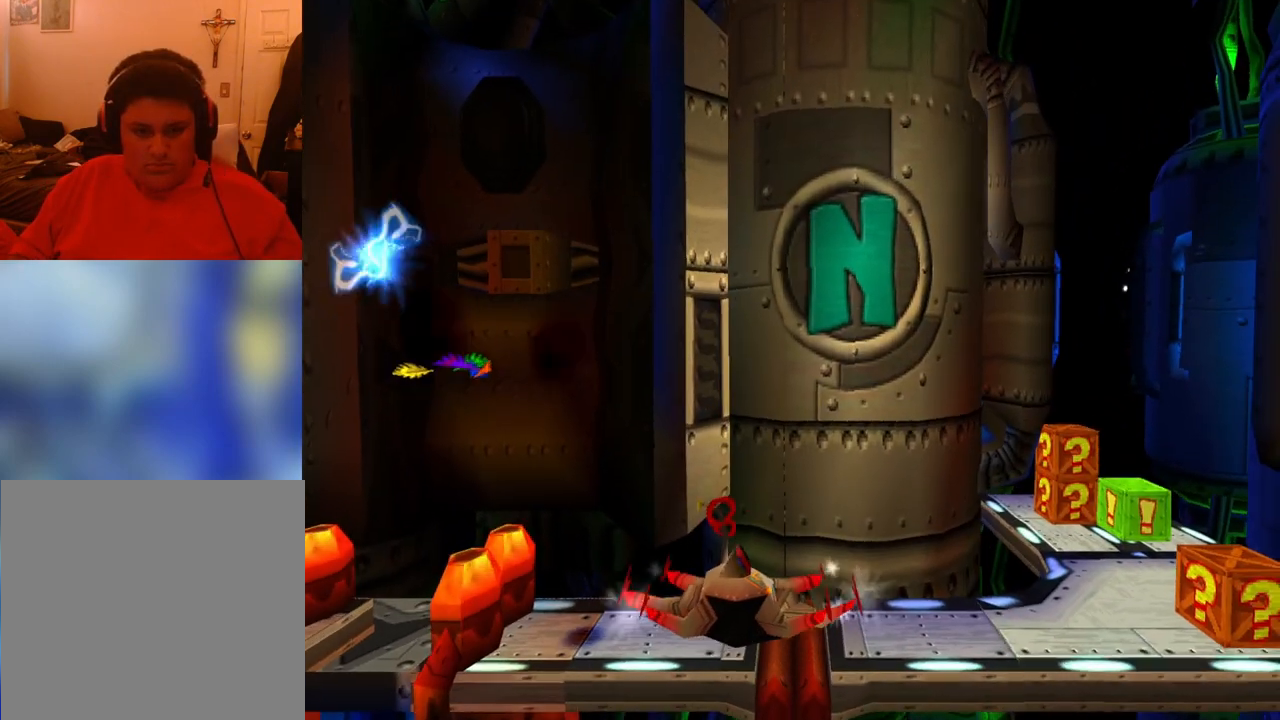
{"buttons": [], "events": [[167, "DPAD_RIGHT", "down"], [500, "DPAD_RIGHT", "up"]]}
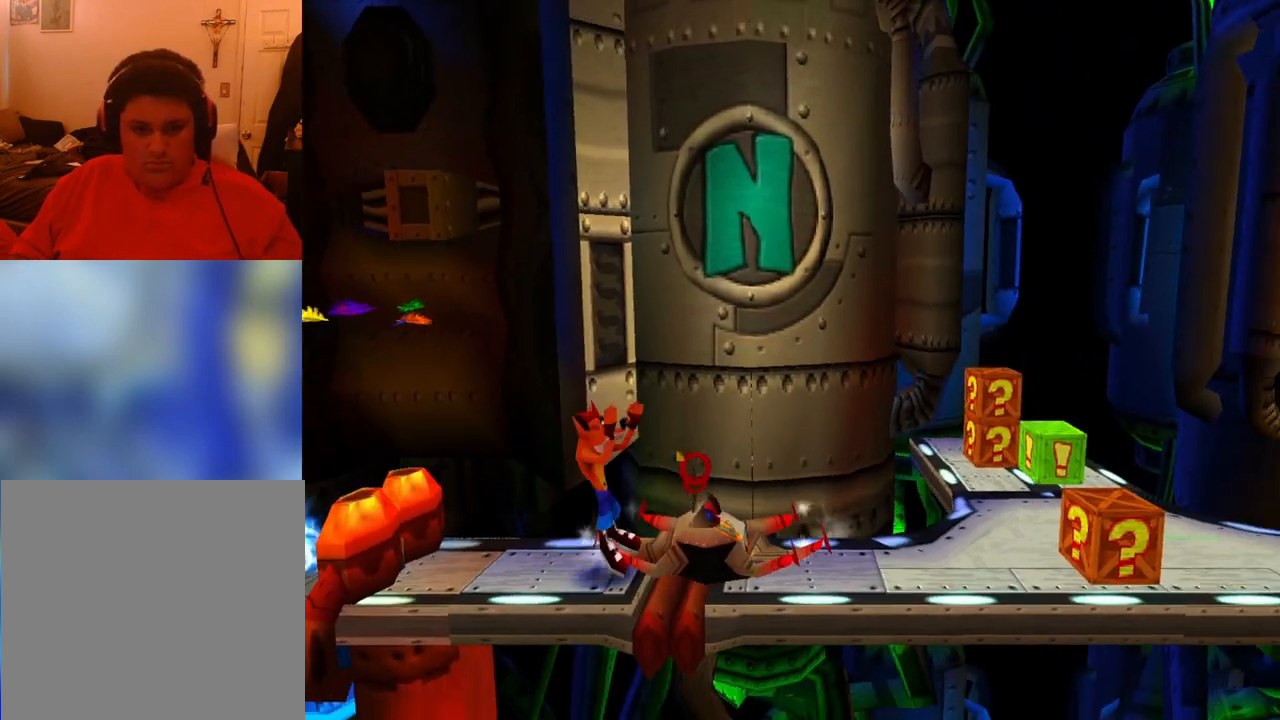
{"buttons": [], "events": []}
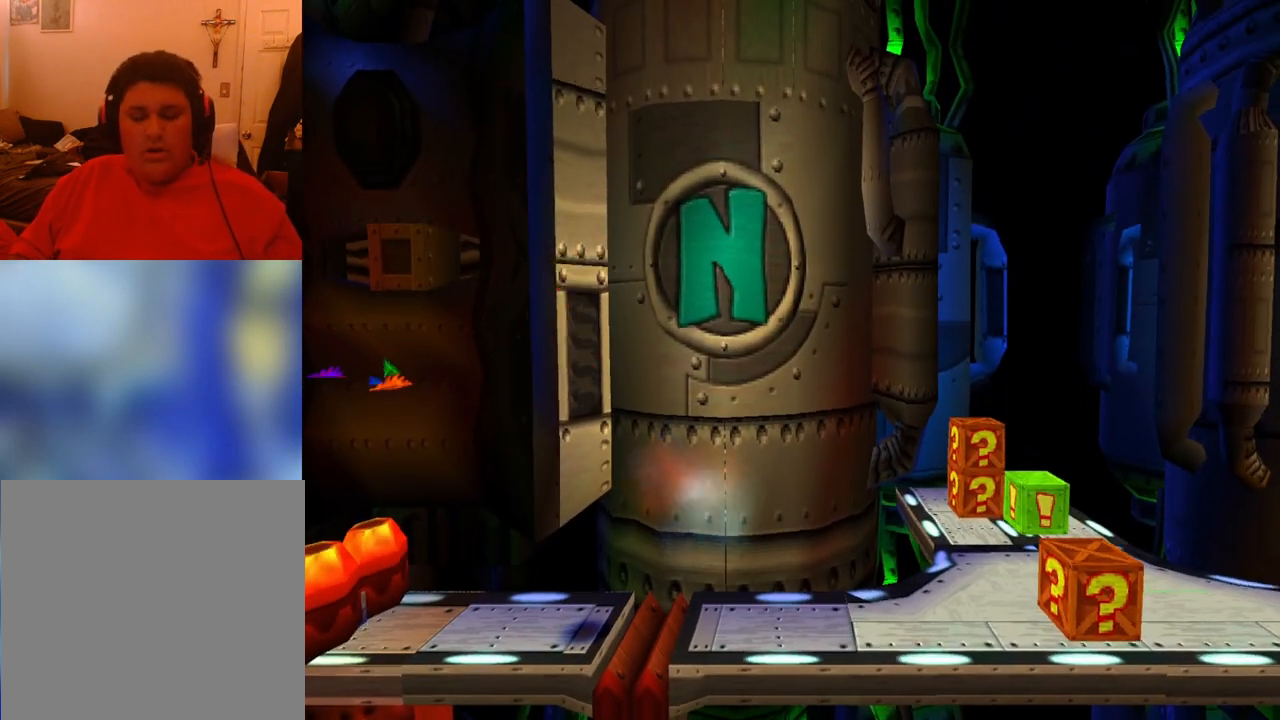
{"buttons": [], "events": []}
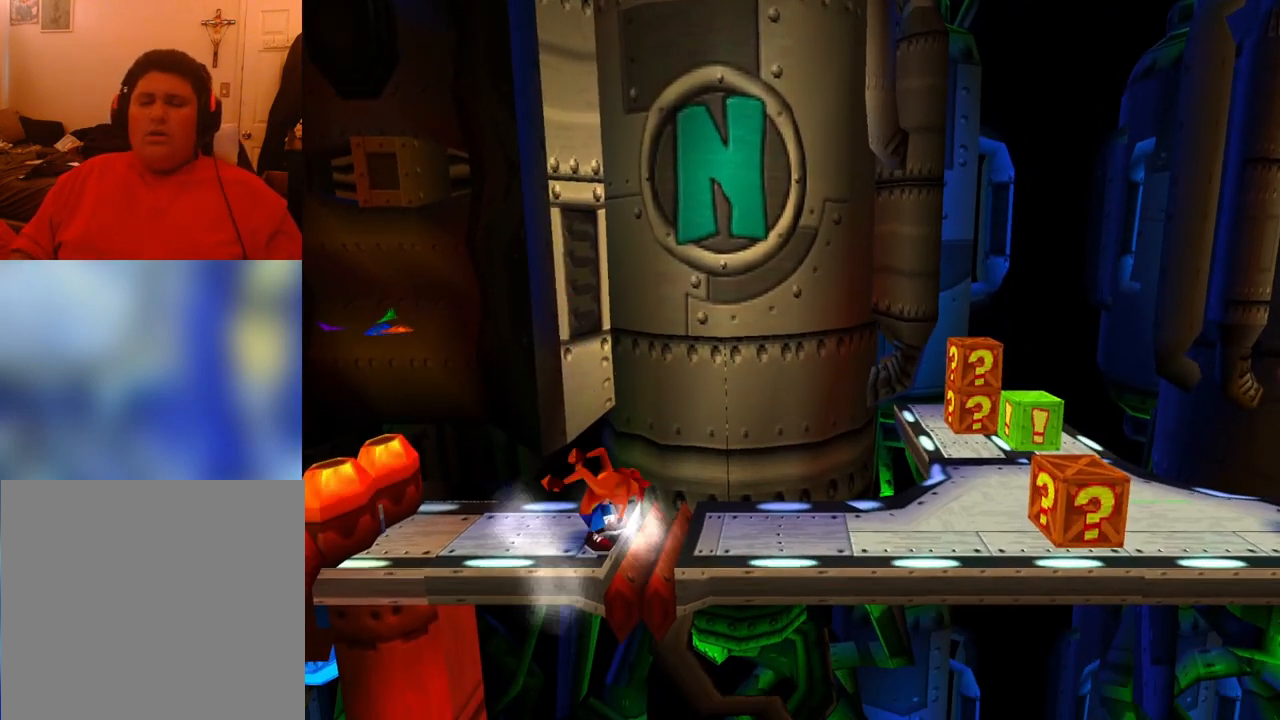
{"buttons": [], "events": []}